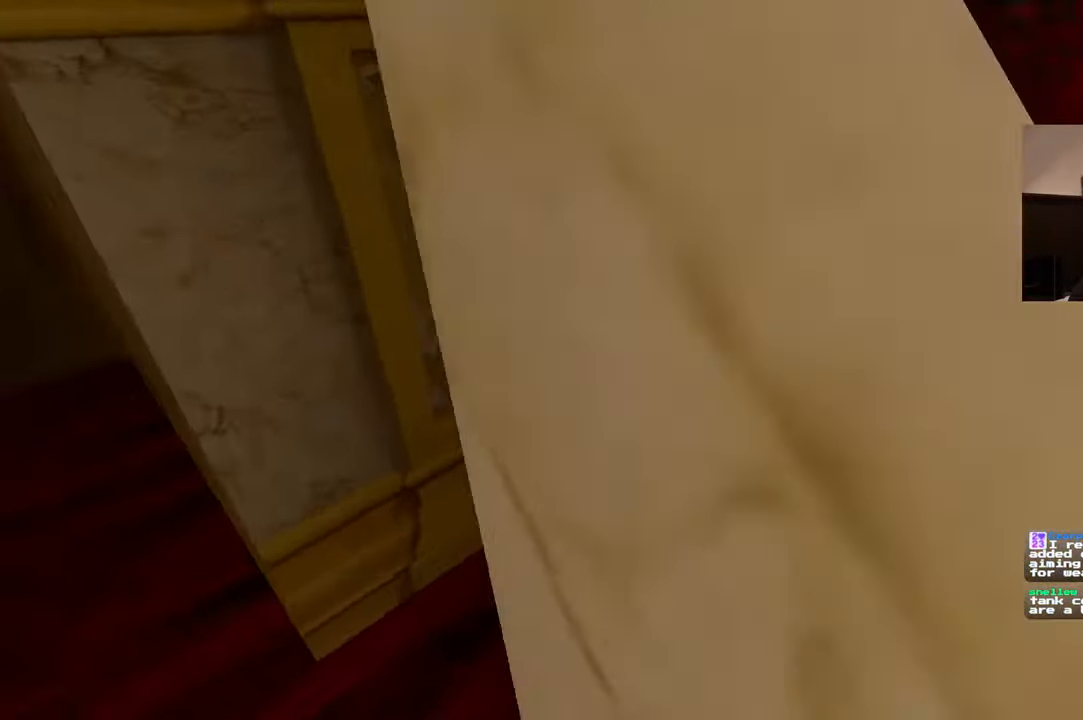
Gameplay with a controller (PlayStation layout); each line is a JSON object with the inputs held at the frame after it. "events" lists button and stick changes between this image and that frame as [ms after this image, input, new state], when the widget could be followed in between. Not read: L2 L3 R3 START.
{"buttons": [], "left_stick": "up-right", "right_stick": "left", "events": [[334, "right_stick", "left"], [500, "left_stick", "up-right"]]}
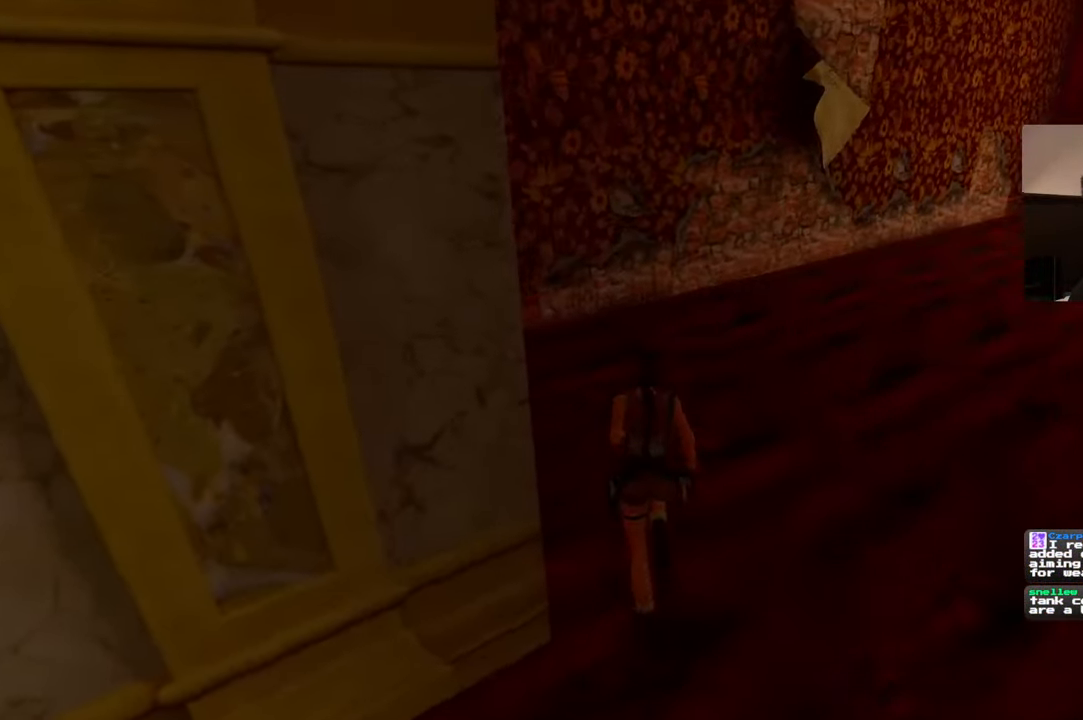
{"buttons": [], "left_stick": "up", "right_stick": "left", "events": [[484, "left_stick", "up"]]}
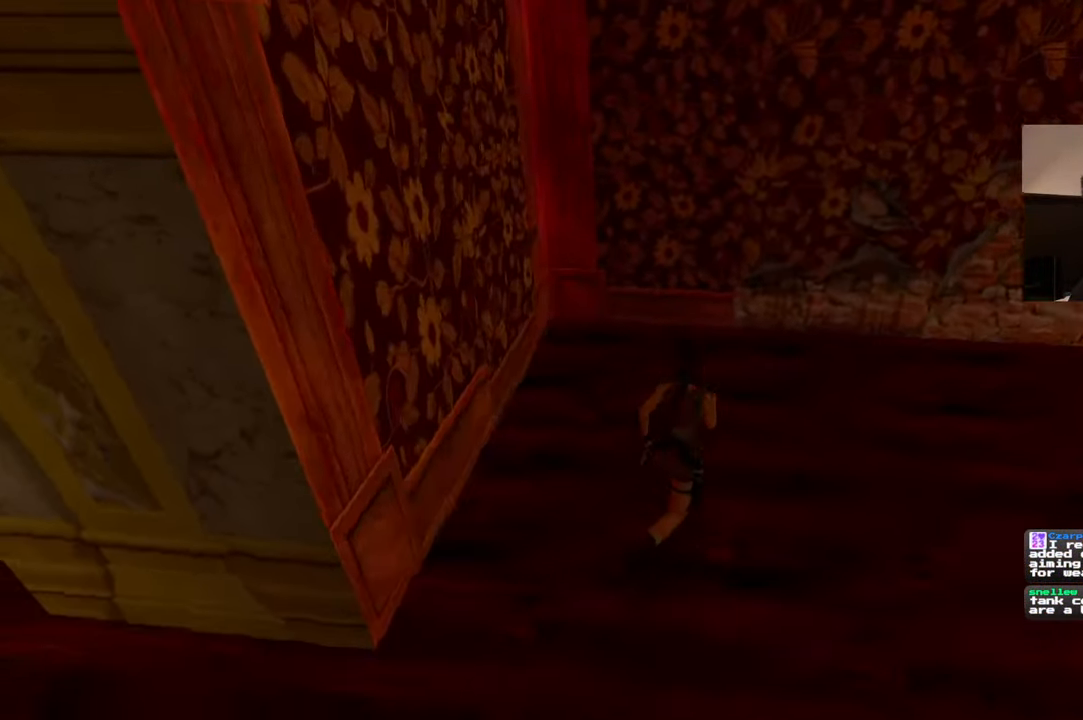
{"buttons": [], "left_stick": "up-right", "right_stick": "left", "events": [[217, "left_stick", "up-right"]]}
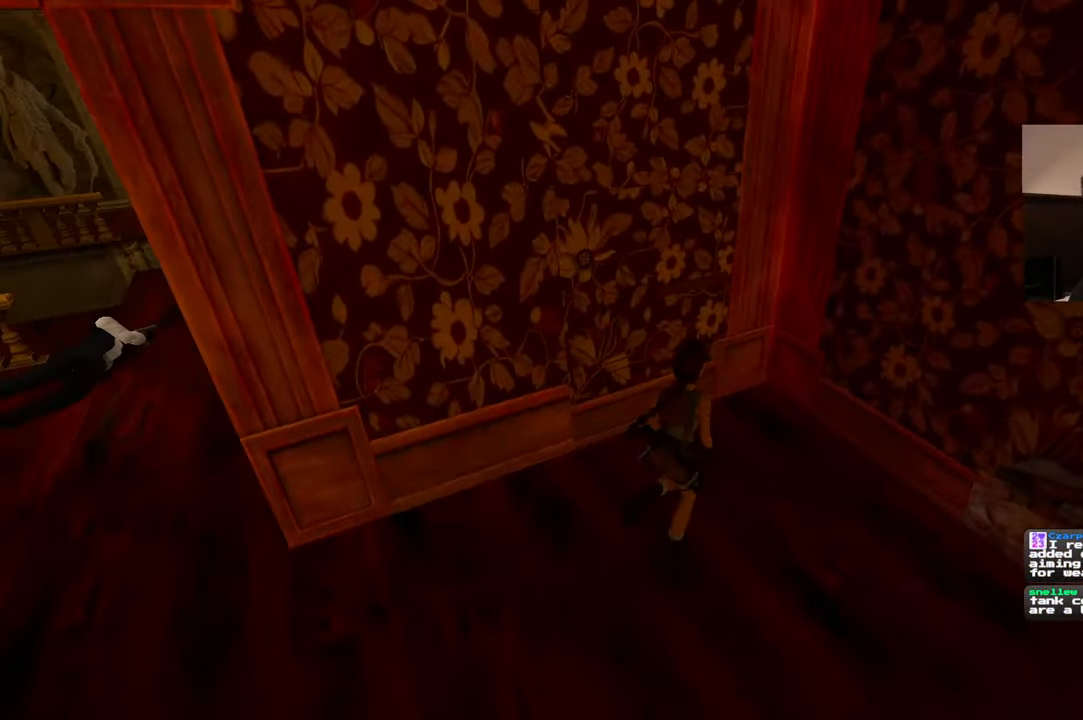
{"buttons": ["CROSS"], "left_stick": "center", "right_stick": "center", "events": [[34, "left_stick", "up"], [184, "right_stick", "center"], [234, "left_stick", "center"], [334, "CROSS", "down"]]}
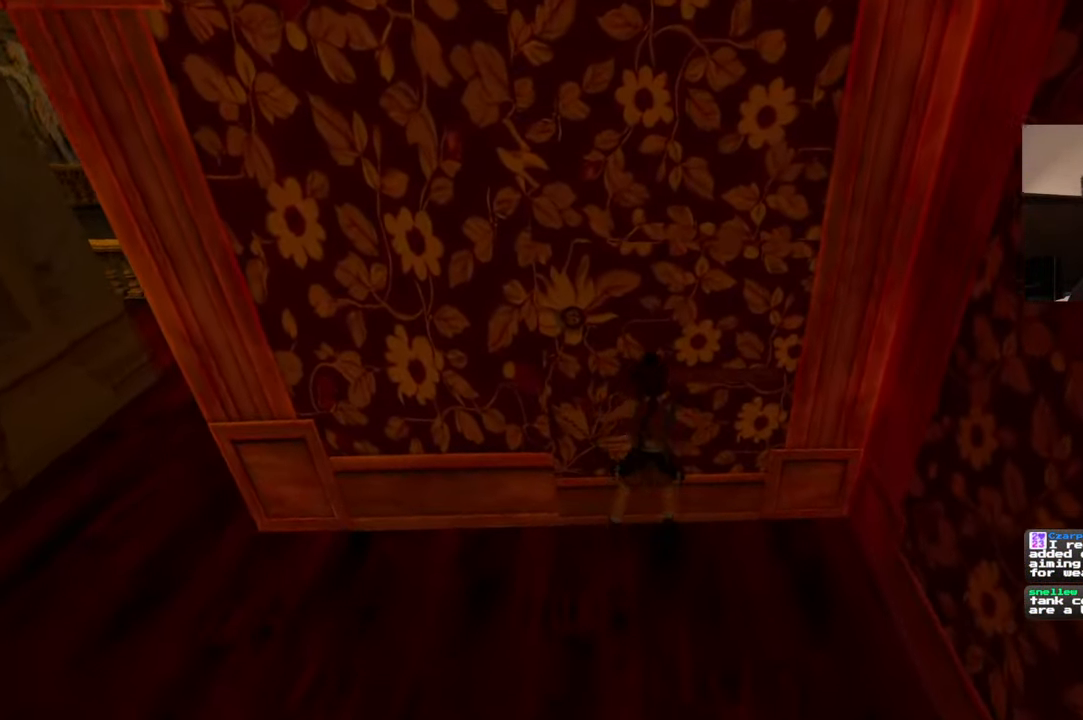
{"buttons": ["CROSS"], "left_stick": "center", "right_stick": "center", "events": []}
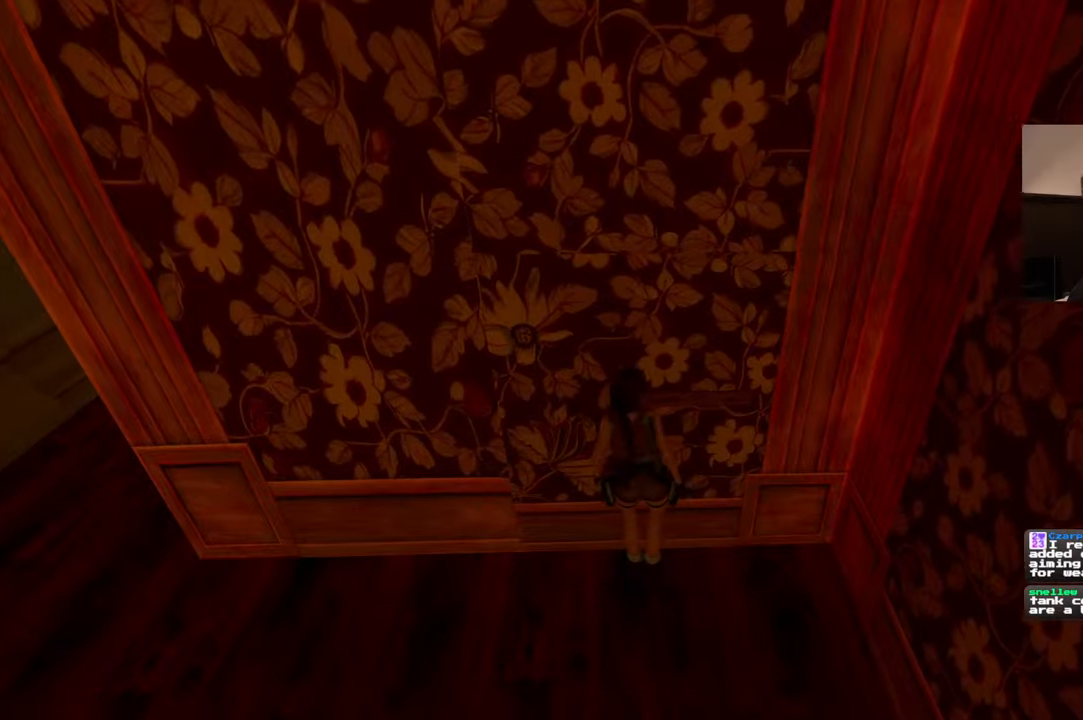
{"buttons": ["CROSS"], "left_stick": "center", "right_stick": "center", "events": []}
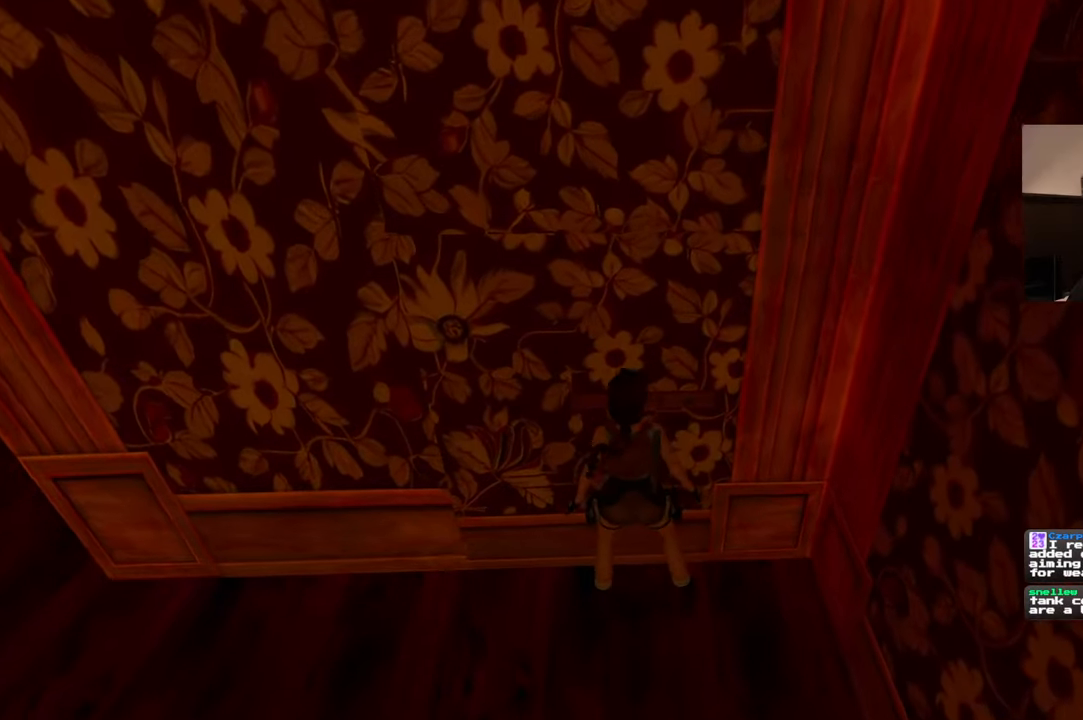
{"buttons": ["CROSS"], "left_stick": "center", "right_stick": "center", "events": []}
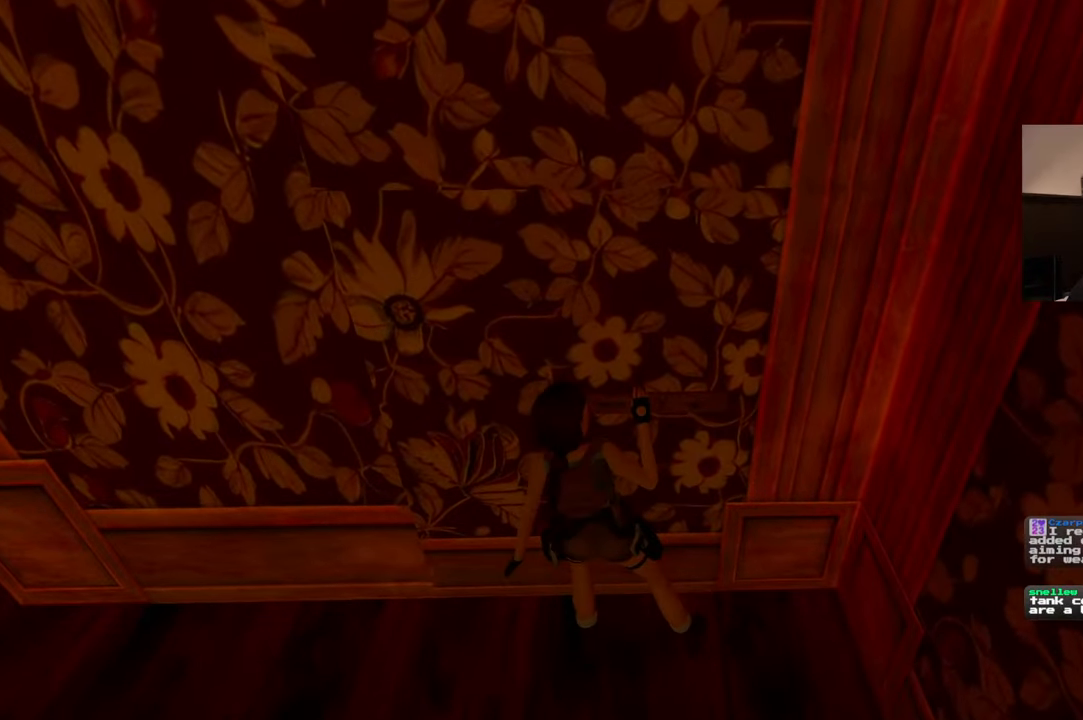
{"buttons": [], "left_stick": "center", "right_stick": "center", "events": [[317, "CROSS", "up"]]}
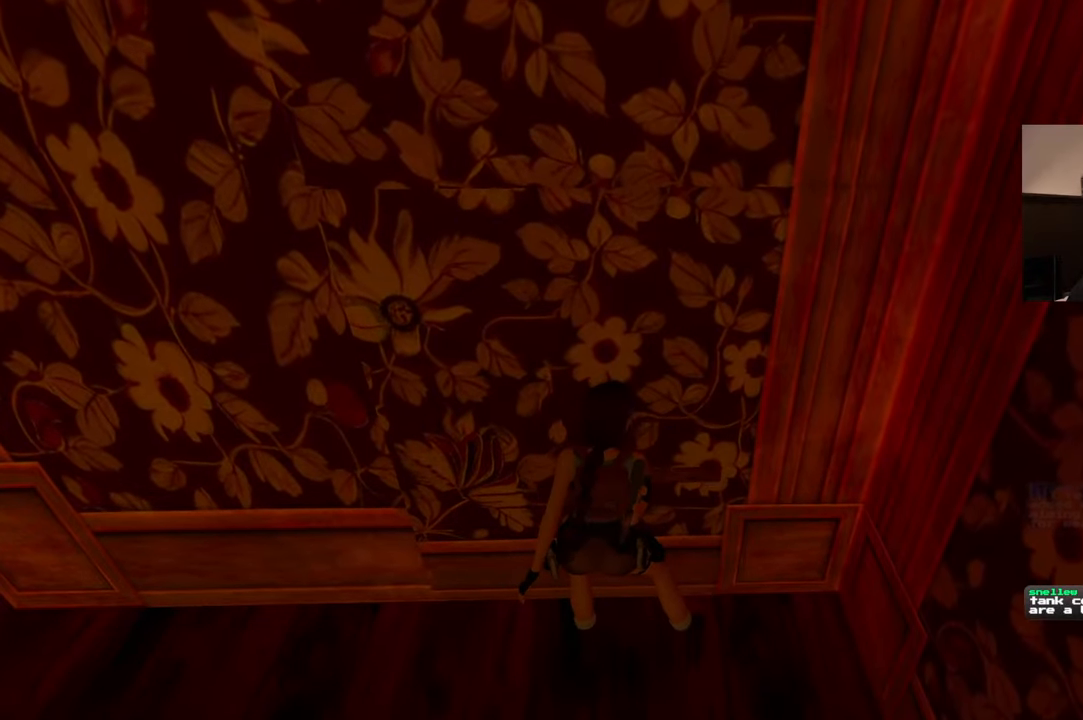
{"buttons": [], "left_stick": "down-left", "right_stick": "left", "events": [[217, "right_stick", "left"], [384, "left_stick", "down-left"]]}
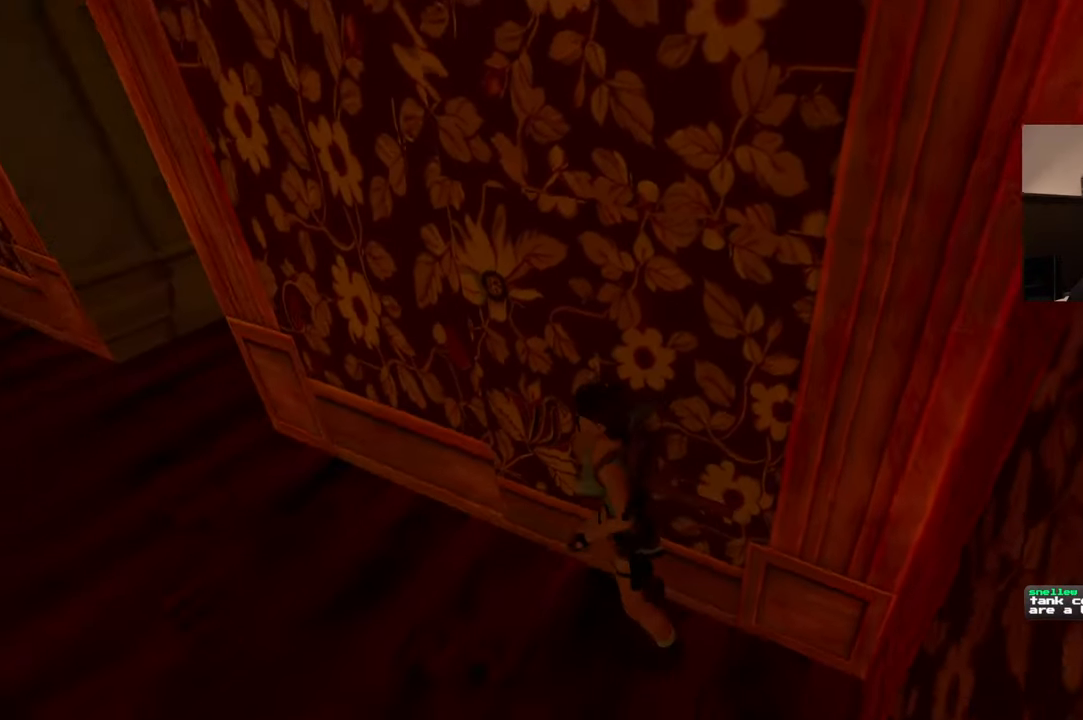
{"buttons": [], "left_stick": "left", "right_stick": "center", "events": [[184, "left_stick", "left"], [300, "right_stick", "center"]]}
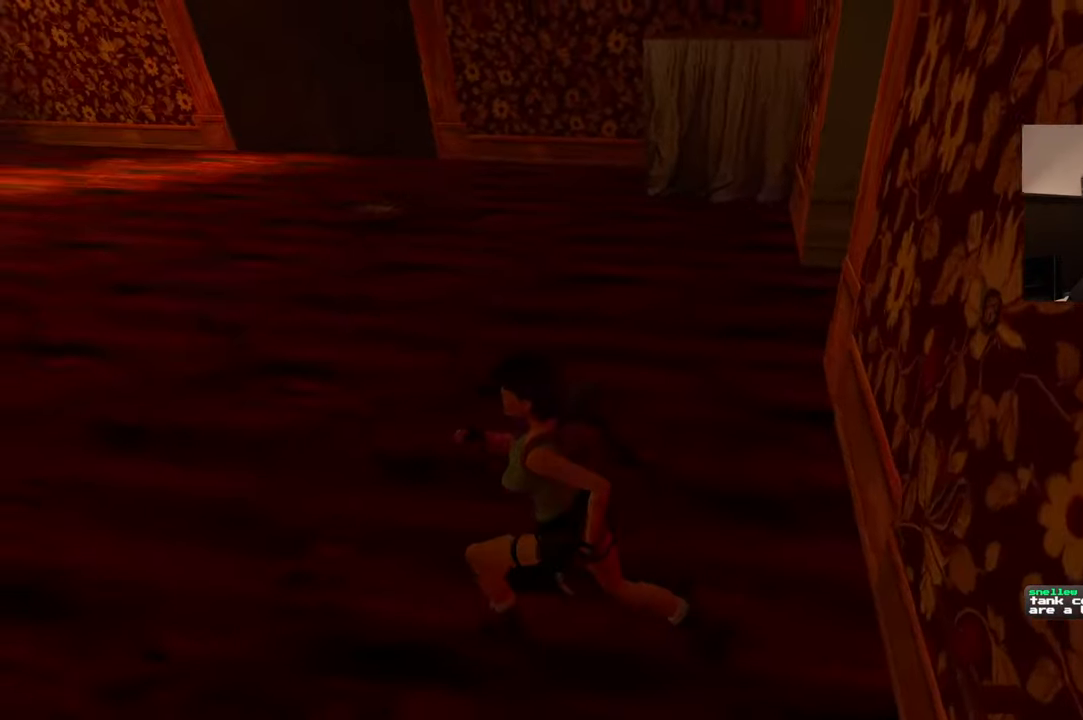
{"buttons": [], "left_stick": "up-left", "right_stick": "up-right", "events": [[284, "right_stick", "up-right"], [367, "left_stick", "up-left"]]}
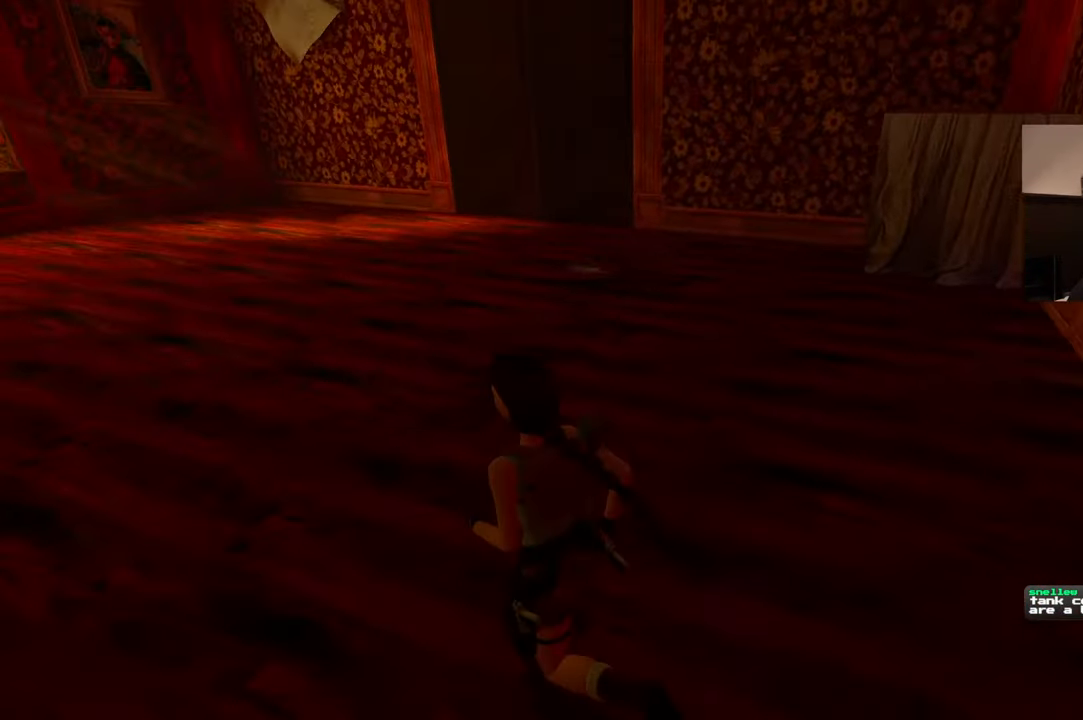
{"buttons": [], "left_stick": "left", "right_stick": "right", "events": [[134, "right_stick", "right"], [434, "left_stick", "left"]]}
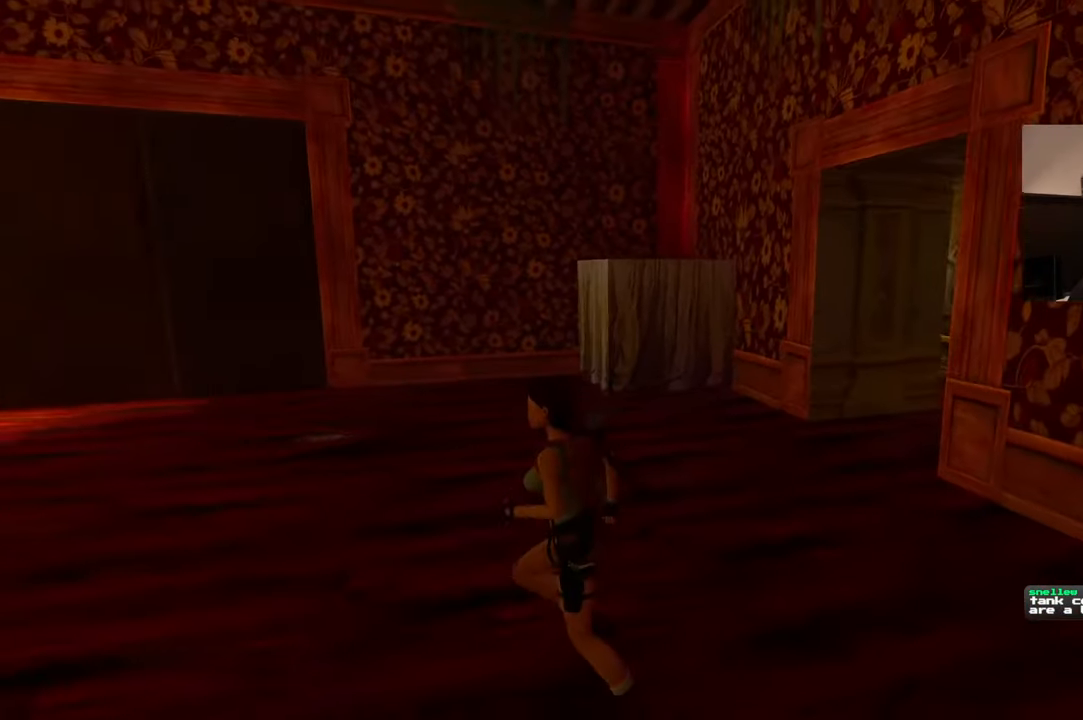
{"buttons": [], "left_stick": "up", "right_stick": "center", "events": [[134, "left_stick", "up-left"], [234, "right_stick", "down-right"], [284, "left_stick", "up"], [450, "right_stick", "center"]]}
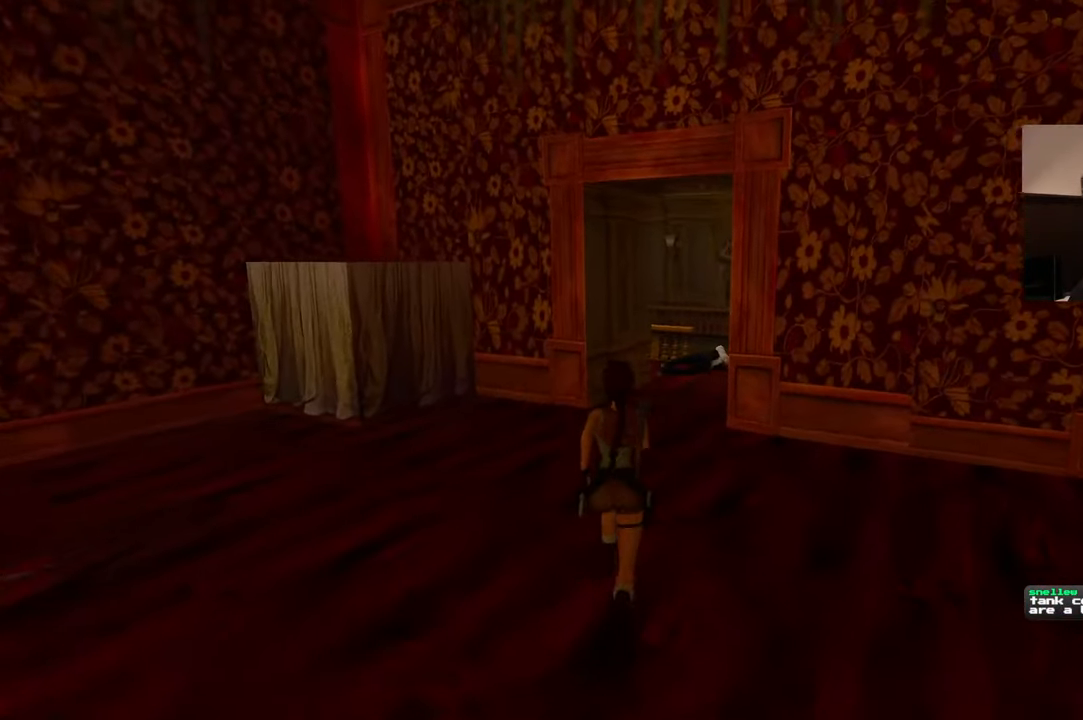
{"buttons": [], "left_stick": "up", "right_stick": "center", "events": [[184, "right_stick", "left"], [250, "right_stick", "center"]]}
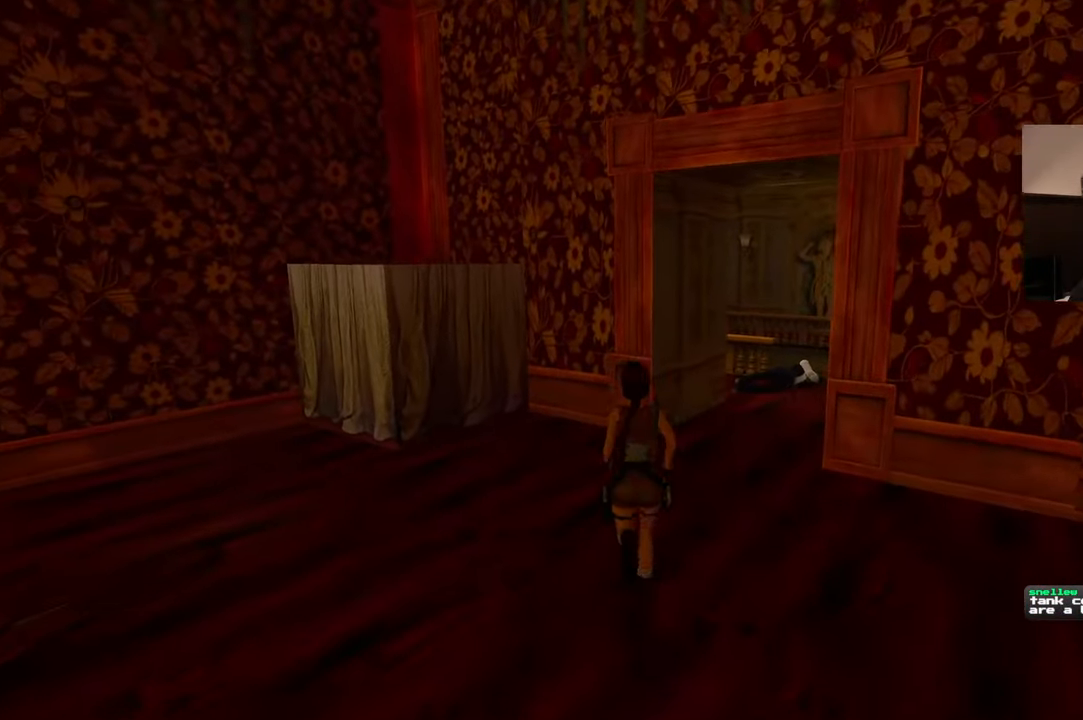
{"buttons": [], "left_stick": "up", "right_stick": "left", "events": [[50, "left_stick", "up-left"], [234, "right_stick", "left"], [250, "left_stick", "up"]]}
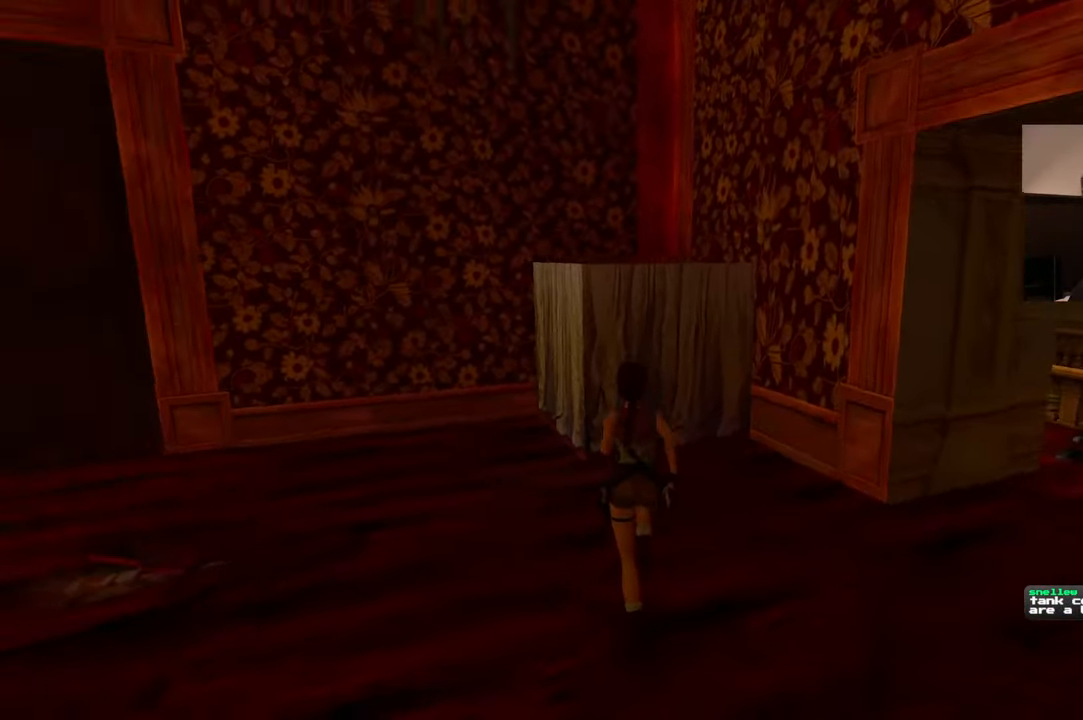
{"buttons": [], "left_stick": "up-left", "right_stick": "up-left", "events": [[267, "left_stick", "up-left"], [300, "right_stick", "up-left"]]}
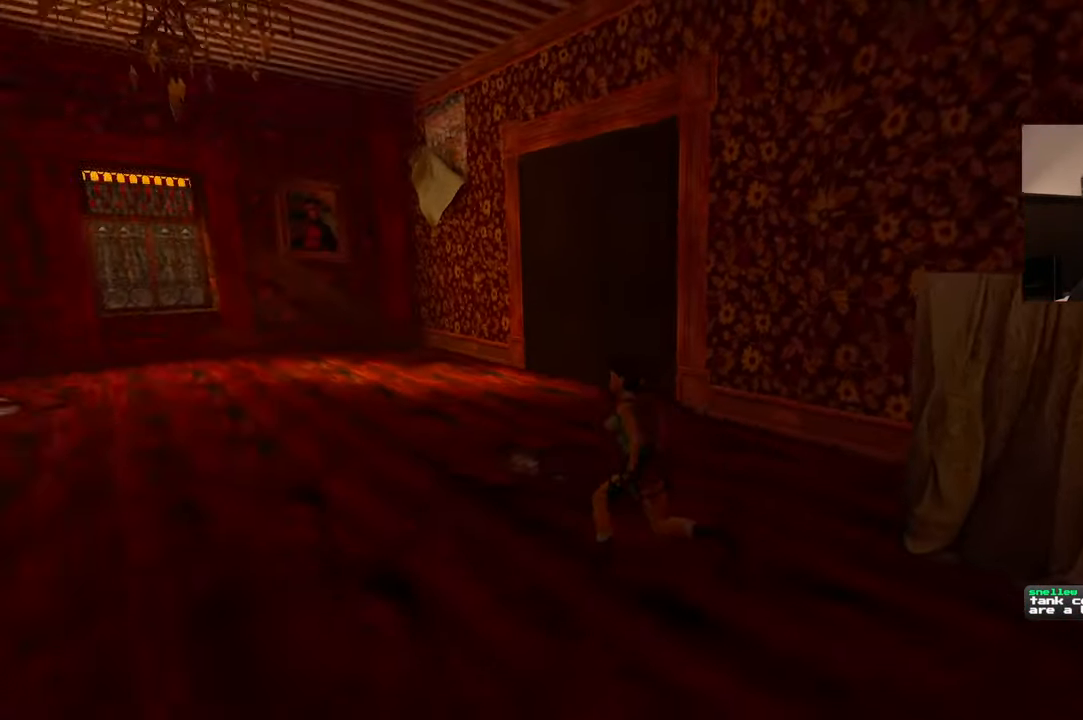
{"buttons": ["R2"], "left_stick": "up-left", "right_stick": "center", "events": [[34, "R2", "down"], [234, "right_stick", "center"]]}
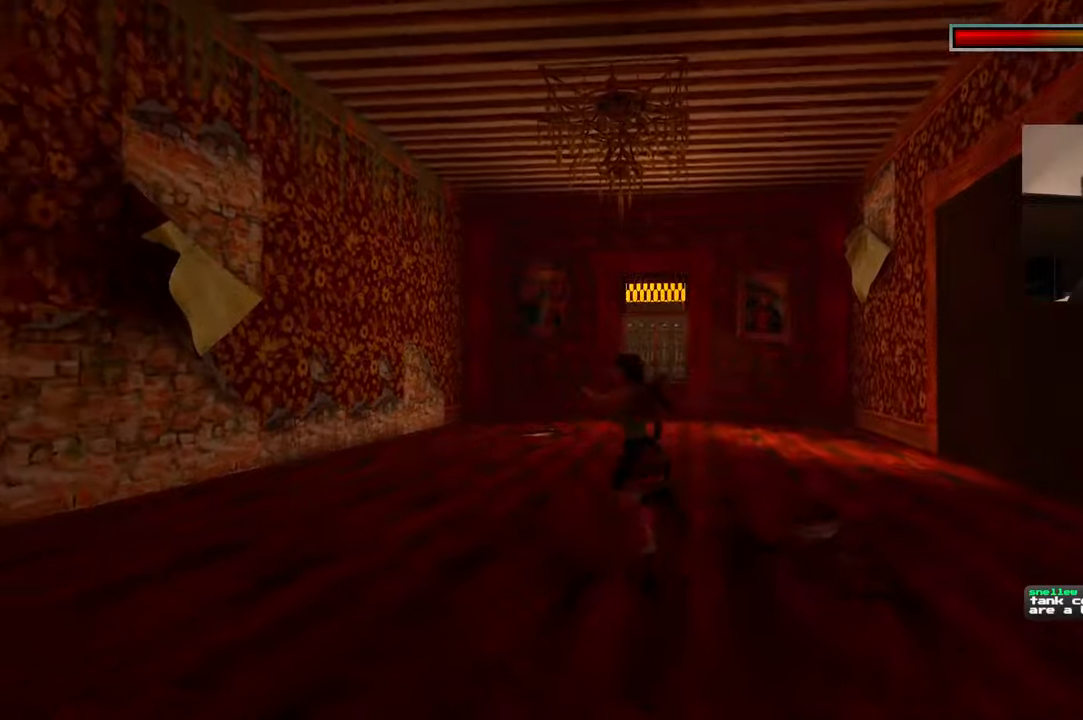
{"buttons": ["R2"], "left_stick": "left", "right_stick": "left", "events": [[34, "R2", "up"], [34, "left_stick", "center"], [34, "right_stick", "left"], [84, "left_stick", "down"], [467, "R2", "down"], [500, "left_stick", "left"]]}
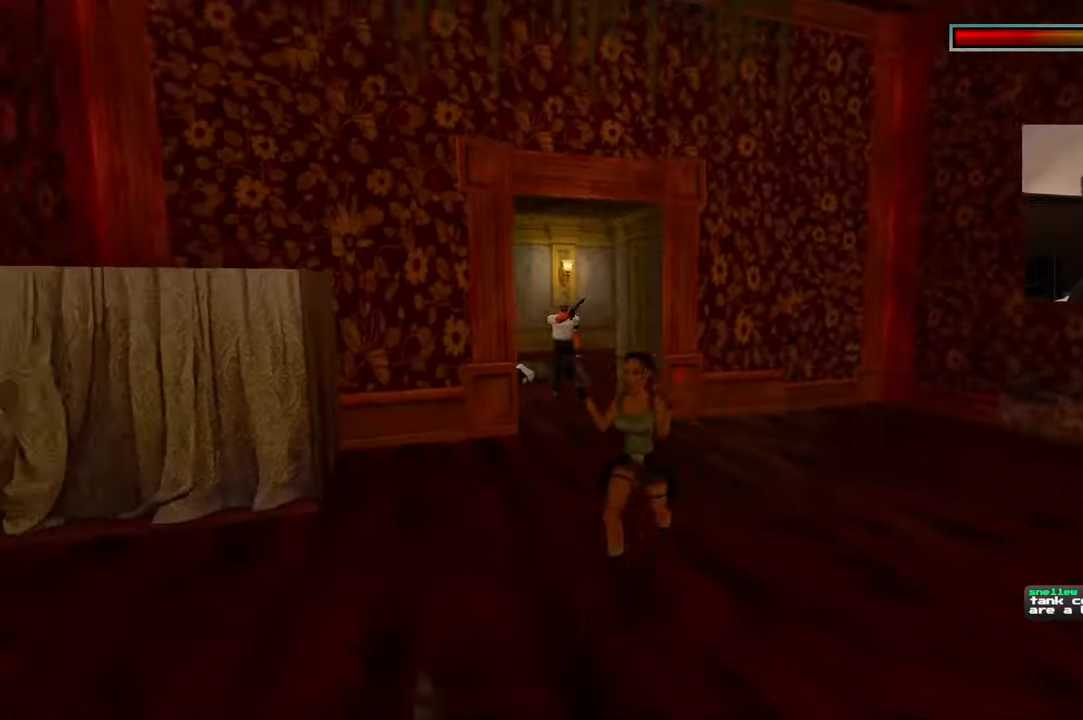
{"buttons": ["R2"], "left_stick": "up", "right_stick": "center", "events": [[67, "left_stick", "up"], [134, "right_stick", "center"]]}
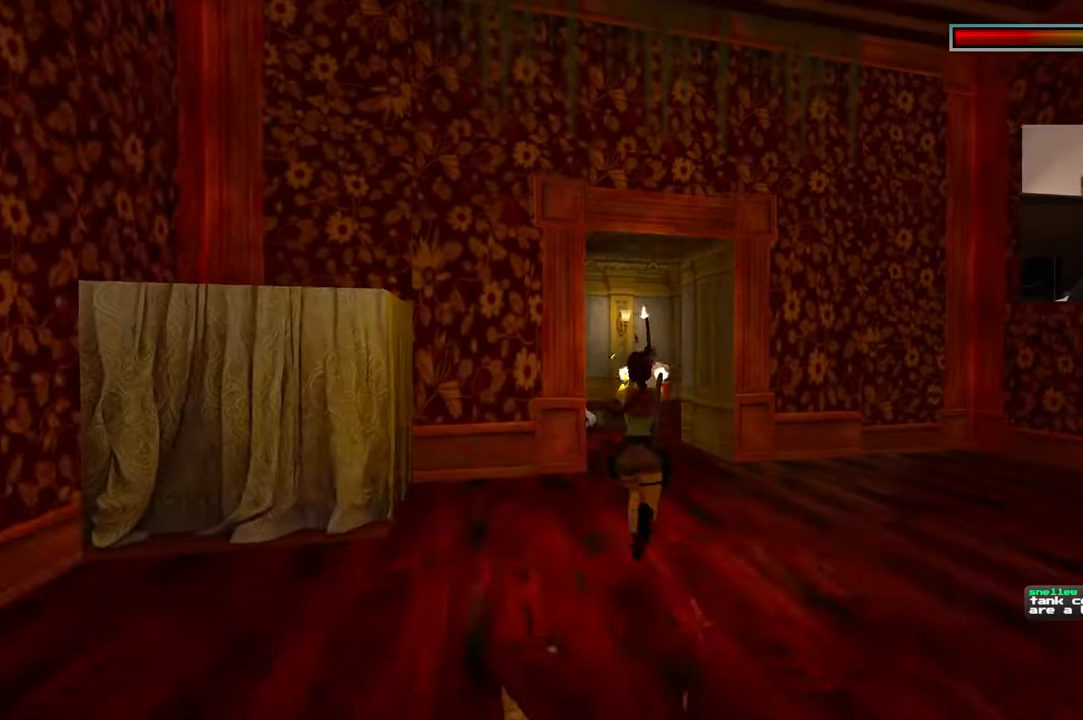
{"buttons": ["R2"], "left_stick": "up", "right_stick": "center", "events": []}
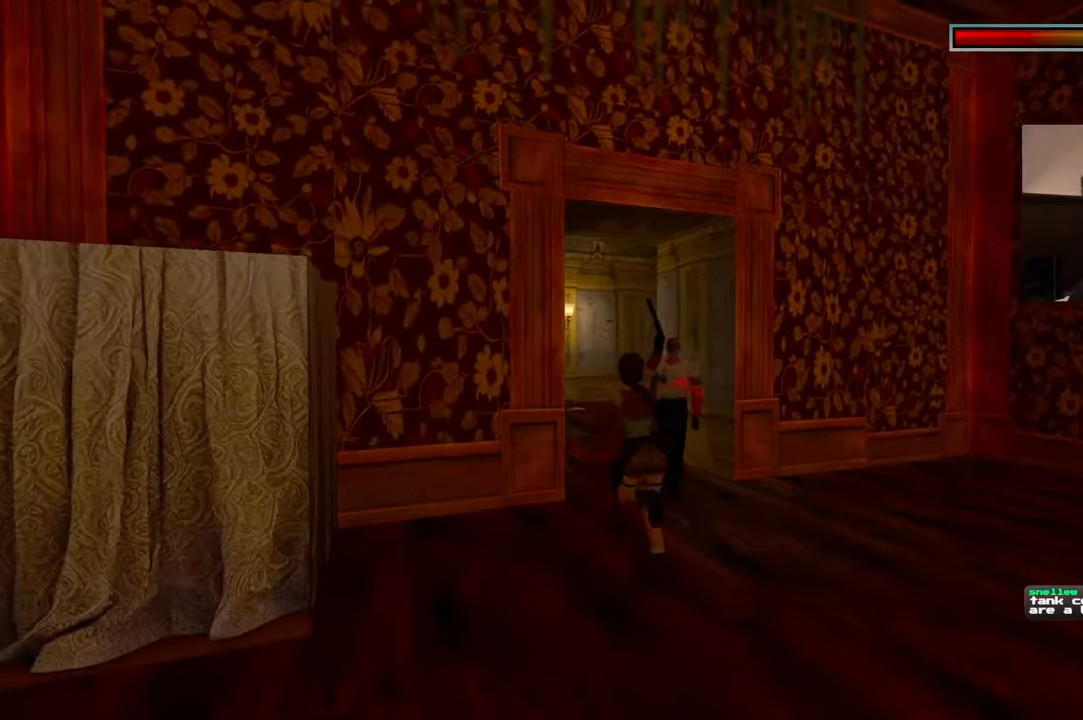
{"buttons": ["R2"], "left_stick": "up", "right_stick": "center", "events": []}
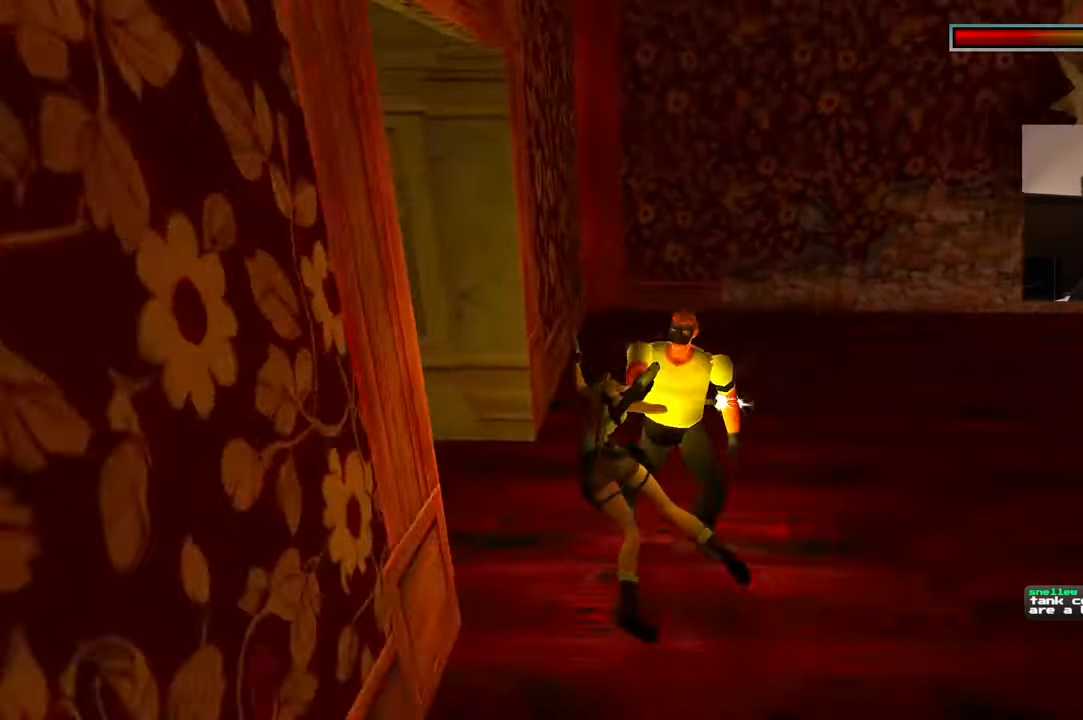
{"buttons": ["R2"], "left_stick": "center", "right_stick": "center", "events": [[84, "left_stick", "up-left"], [234, "left_stick", "up"], [450, "left_stick", "center"]]}